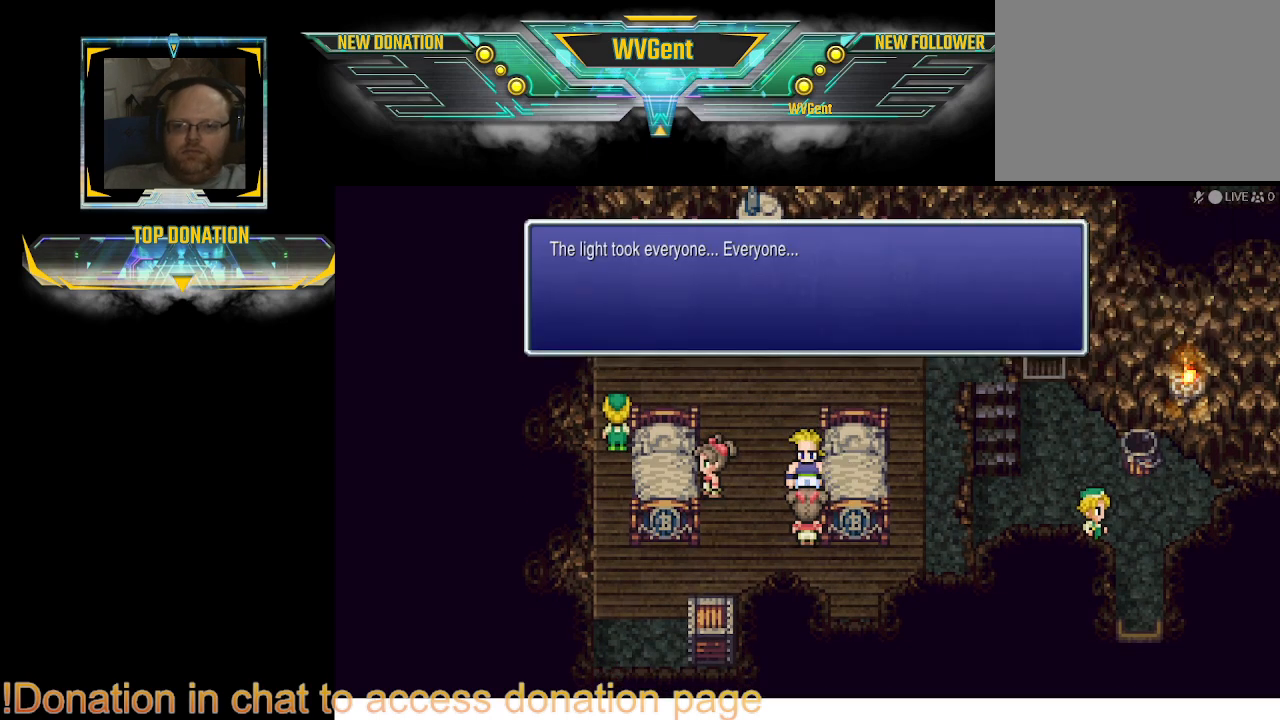
Gameplay with a controller (PlayStation layout); each line is a JSON object with the inputs held at the frame after it. "events" lists button and stick changes between this image and that frame as [ms after this image, input, new state], when the widget could be followed in between. Not read: L3 R3.
{"buttons": [], "left_stick": "center", "right_stick": "center", "events": []}
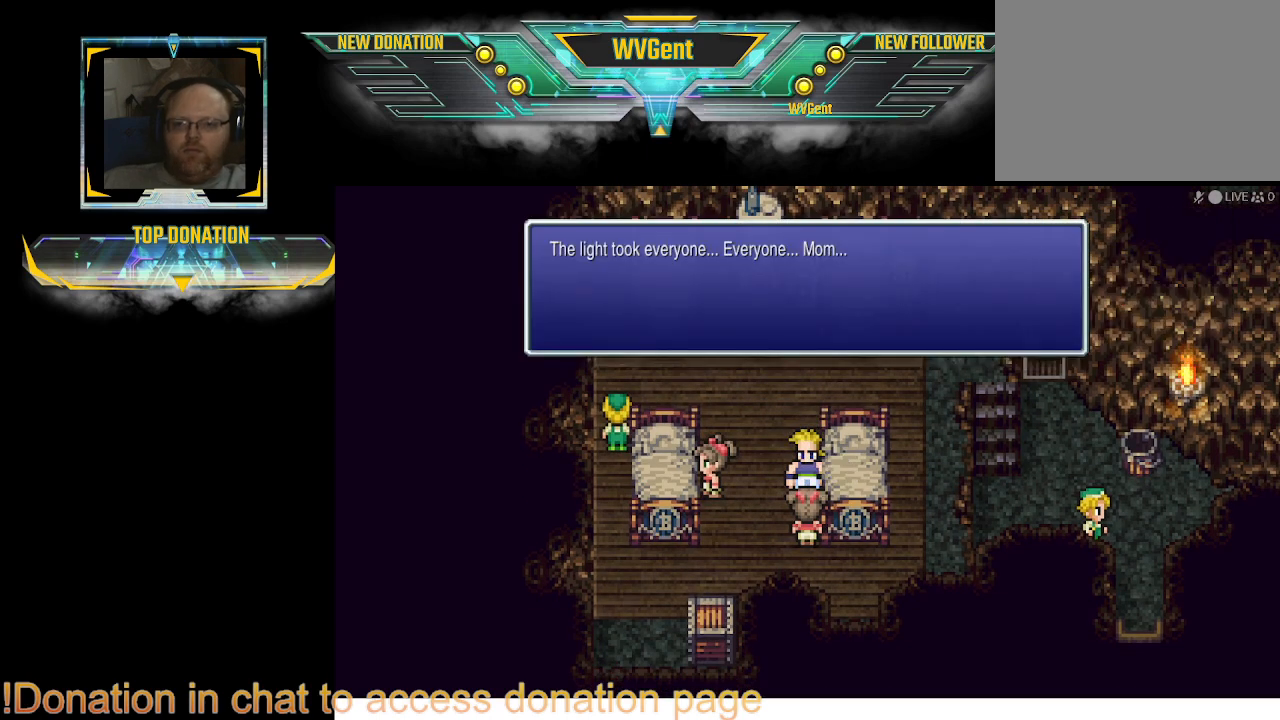
{"buttons": [], "left_stick": "center", "right_stick": "center", "events": []}
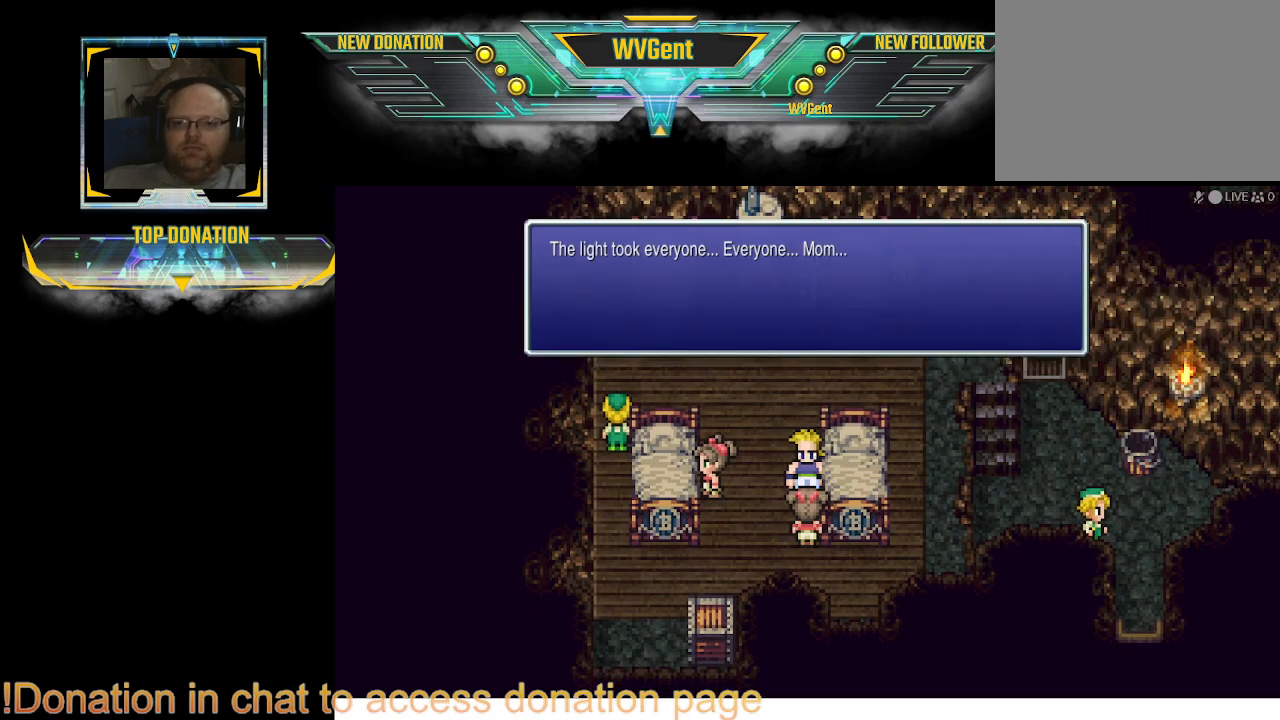
{"buttons": [], "left_stick": "center", "right_stick": "center", "events": [[233, "CROSS", "down"], [433, "CROSS", "up"]]}
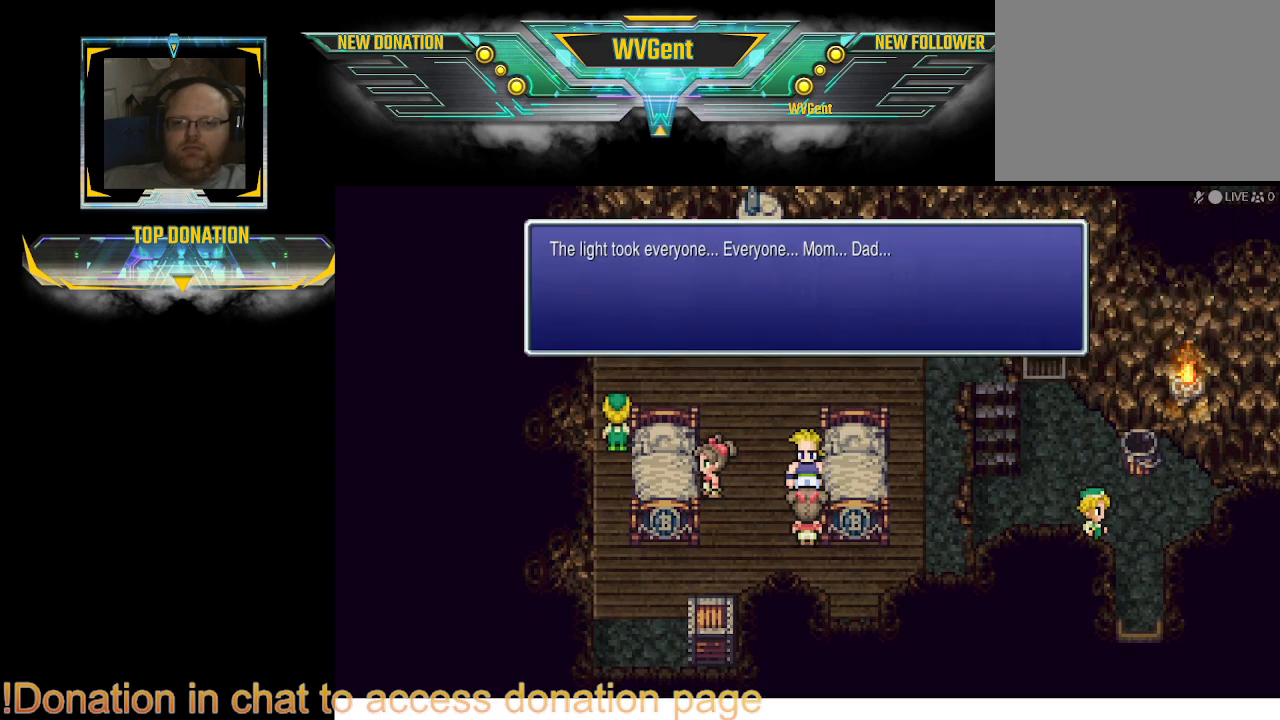
{"buttons": [], "left_stick": "center", "right_stick": "center", "events": []}
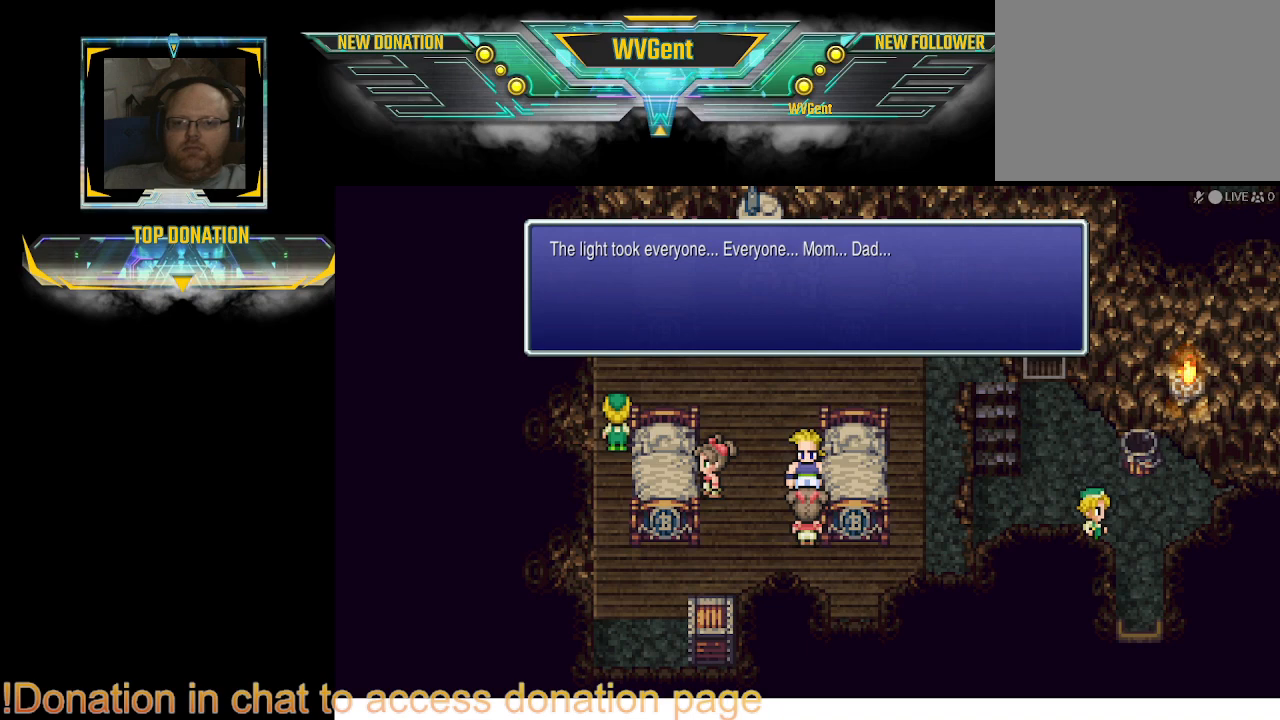
{"buttons": ["CROSS"], "left_stick": "center", "right_stick": "center", "events": [[467, "CROSS", "down"]]}
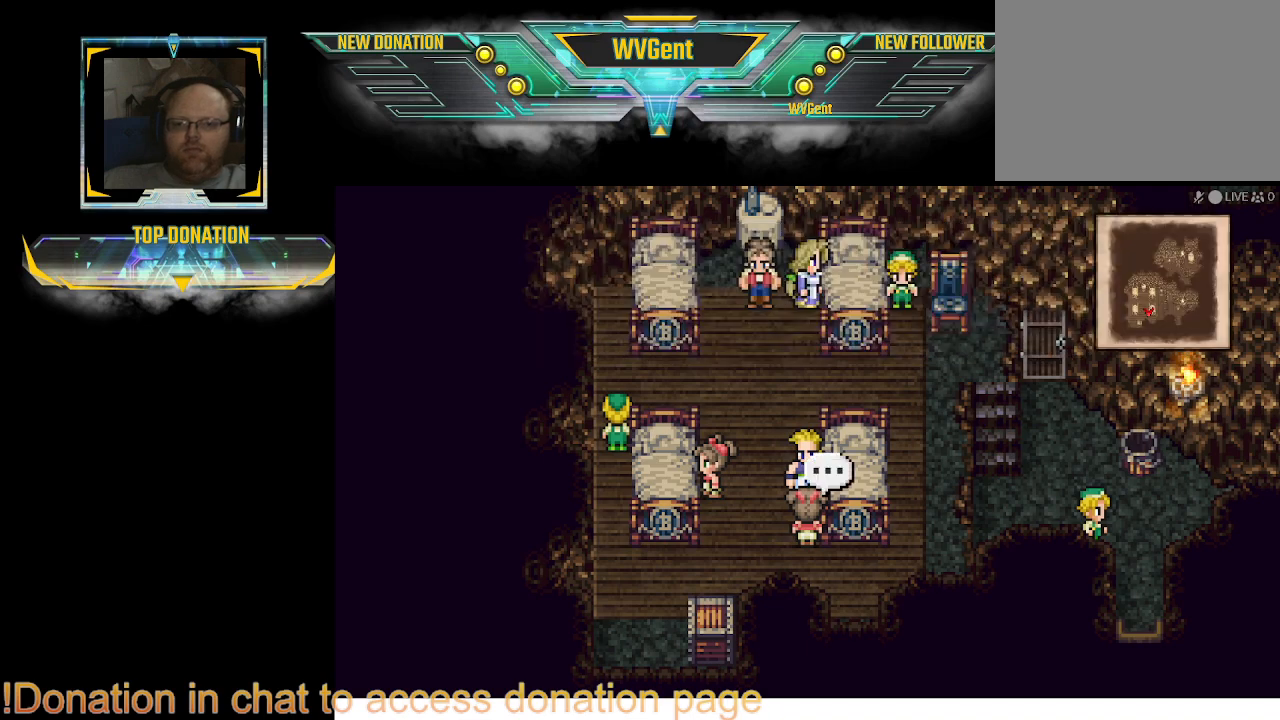
{"buttons": [], "left_stick": "center", "right_stick": "center", "events": [[100, "CROSS", "up"]]}
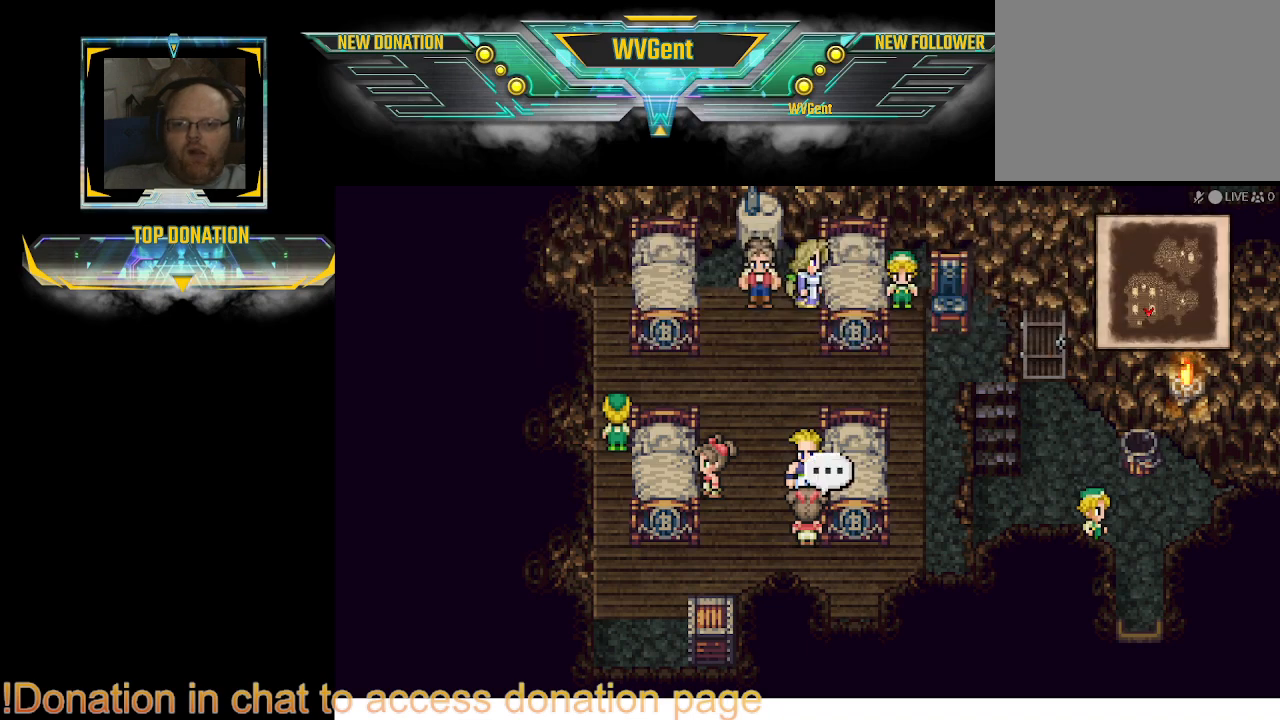
{"buttons": [], "left_stick": "up", "right_stick": "center", "events": [[33, "left_stick", "up"]]}
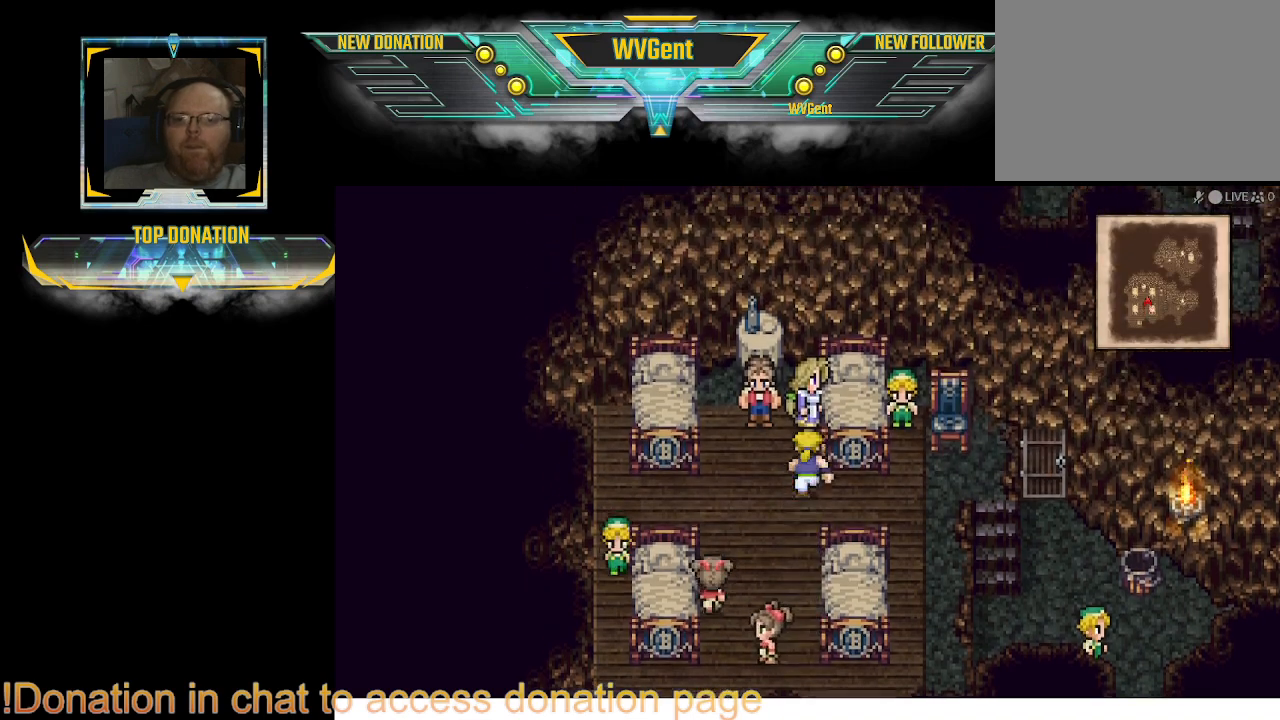
{"buttons": [], "left_stick": "center", "right_stick": "center", "events": [[267, "left_stick", "center"], [300, "CROSS", "down"], [500, "CROSS", "up"]]}
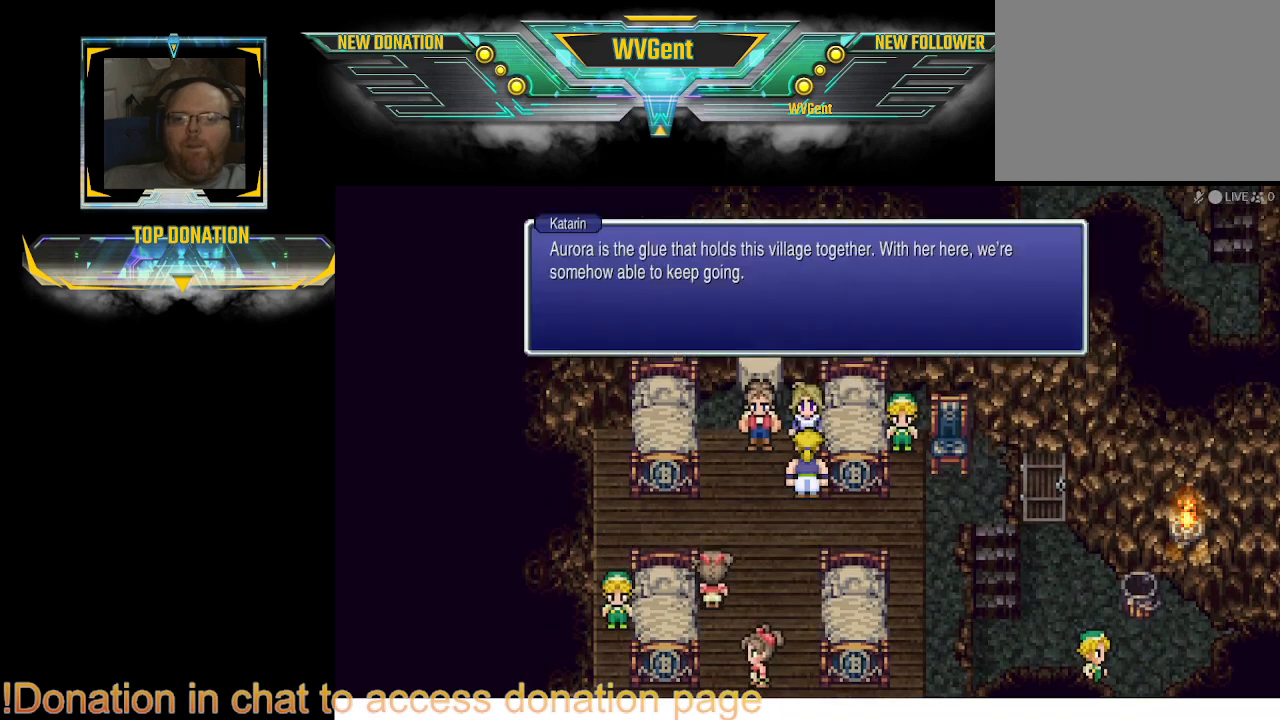
{"buttons": [], "left_stick": "center", "right_stick": "center", "events": []}
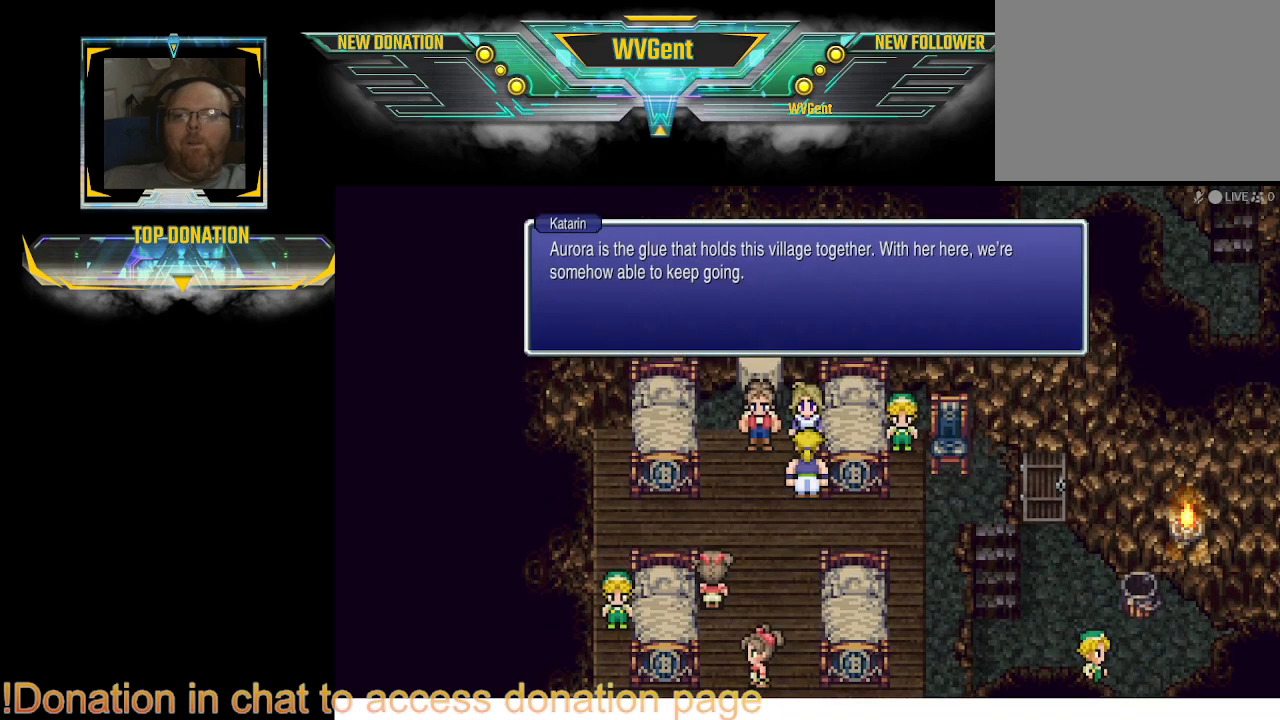
{"buttons": [], "left_stick": "center", "right_stick": "center", "events": [[67, "CROSS", "down"], [267, "CROSS", "up"]]}
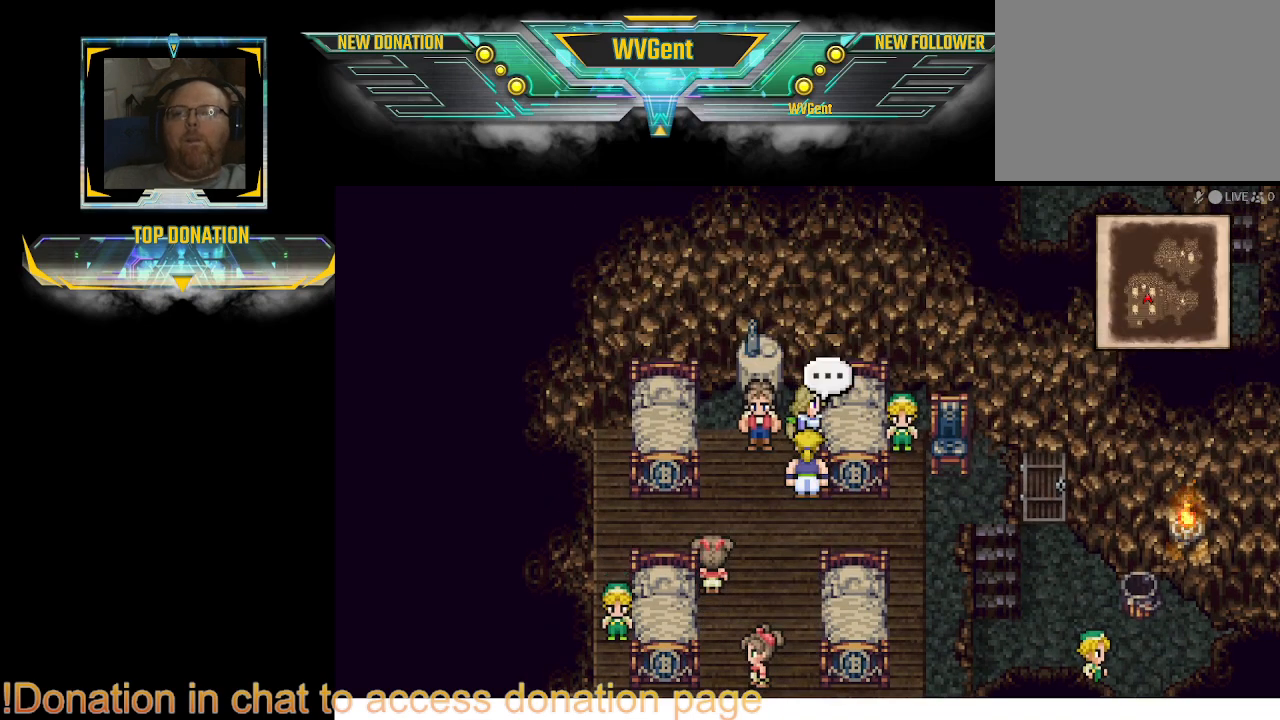
{"buttons": [], "left_stick": "center", "right_stick": "center", "events": [[33, "left_stick", "up-left"], [133, "left_stick", "center"]]}
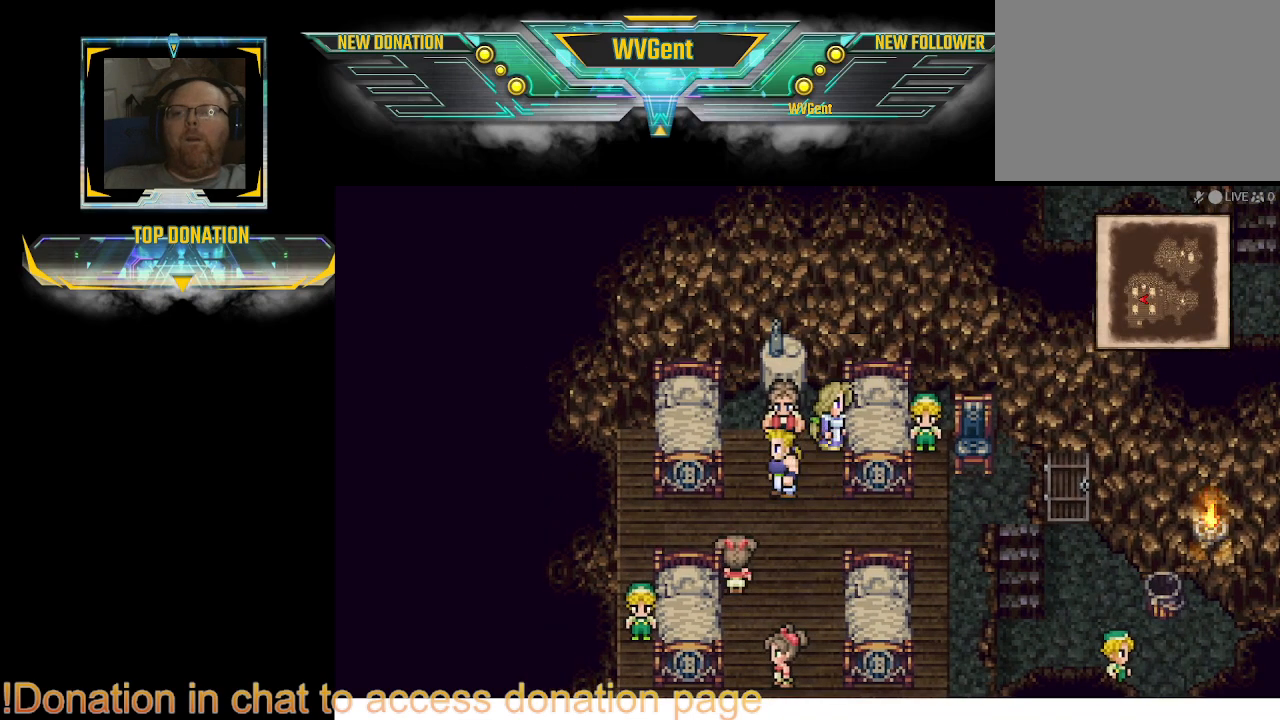
{"buttons": [], "left_stick": "right", "right_stick": "center", "events": [[133, "left_stick", "right"]]}
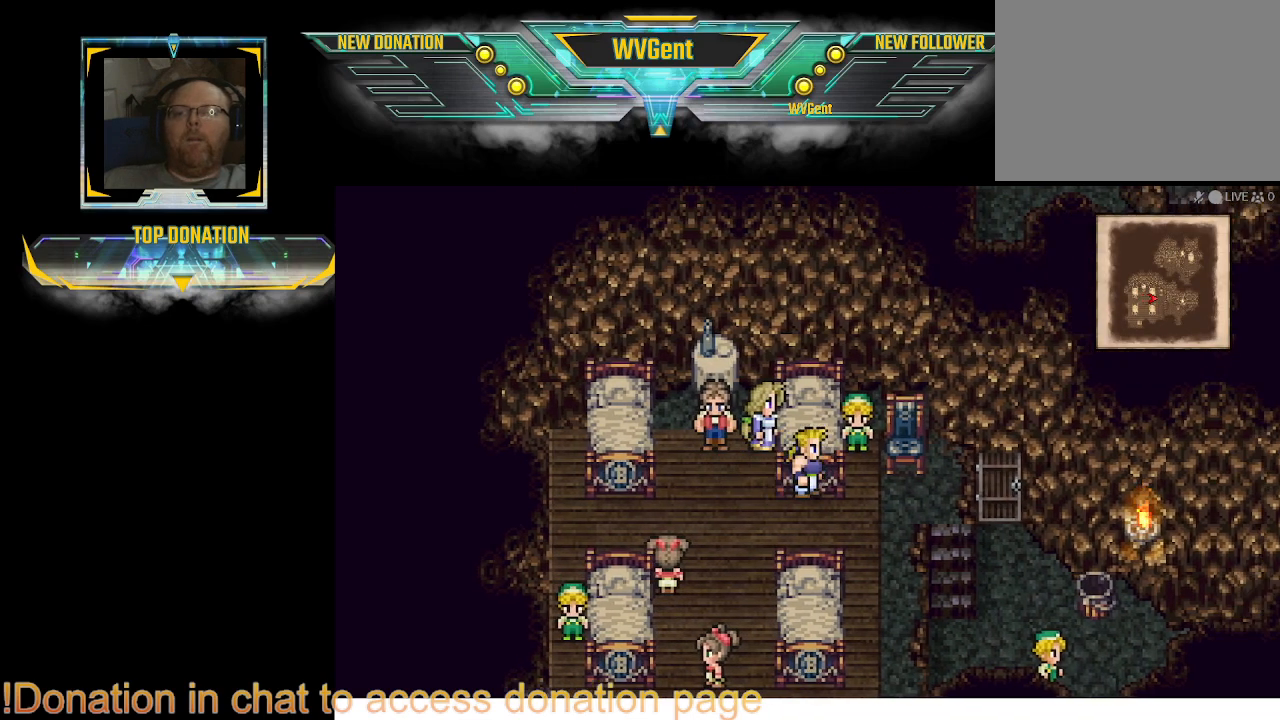
{"buttons": [], "left_stick": "right", "right_stick": "center", "events": []}
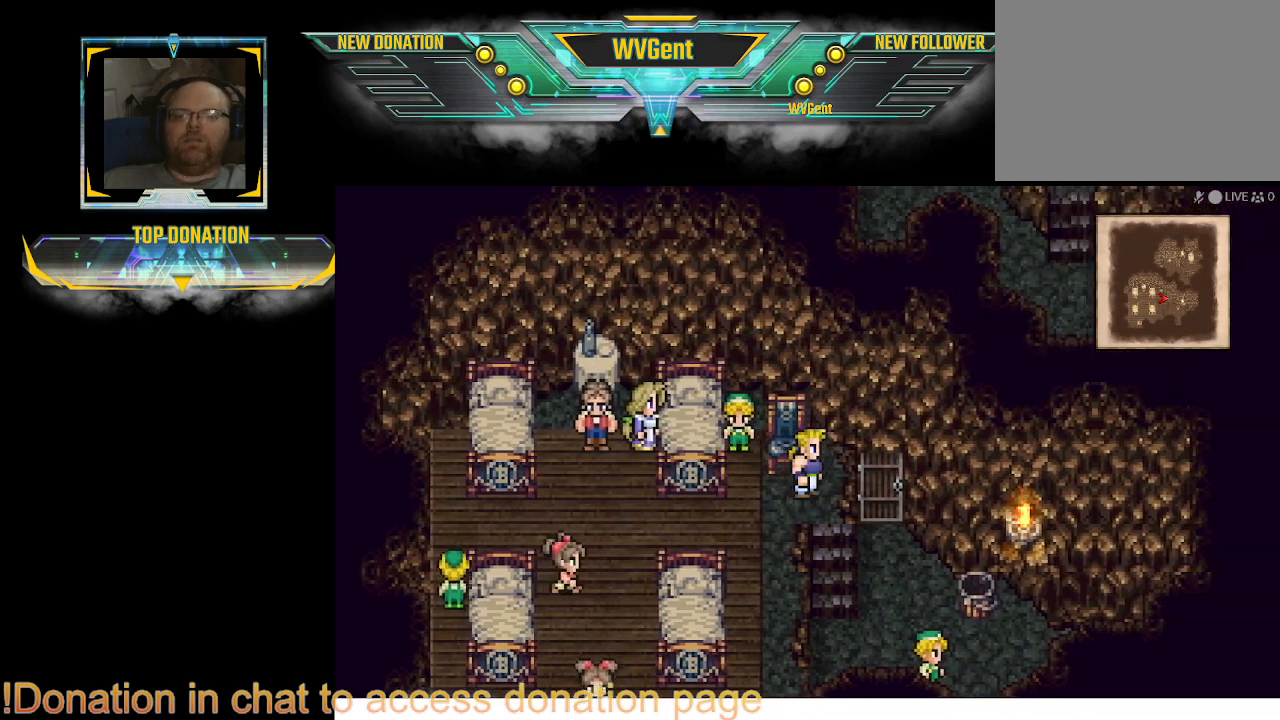
{"buttons": [], "left_stick": "down-right", "right_stick": "center", "events": [[67, "left_stick", "down-right"], [167, "left_stick", "down"], [400, "left_stick", "down-right"]]}
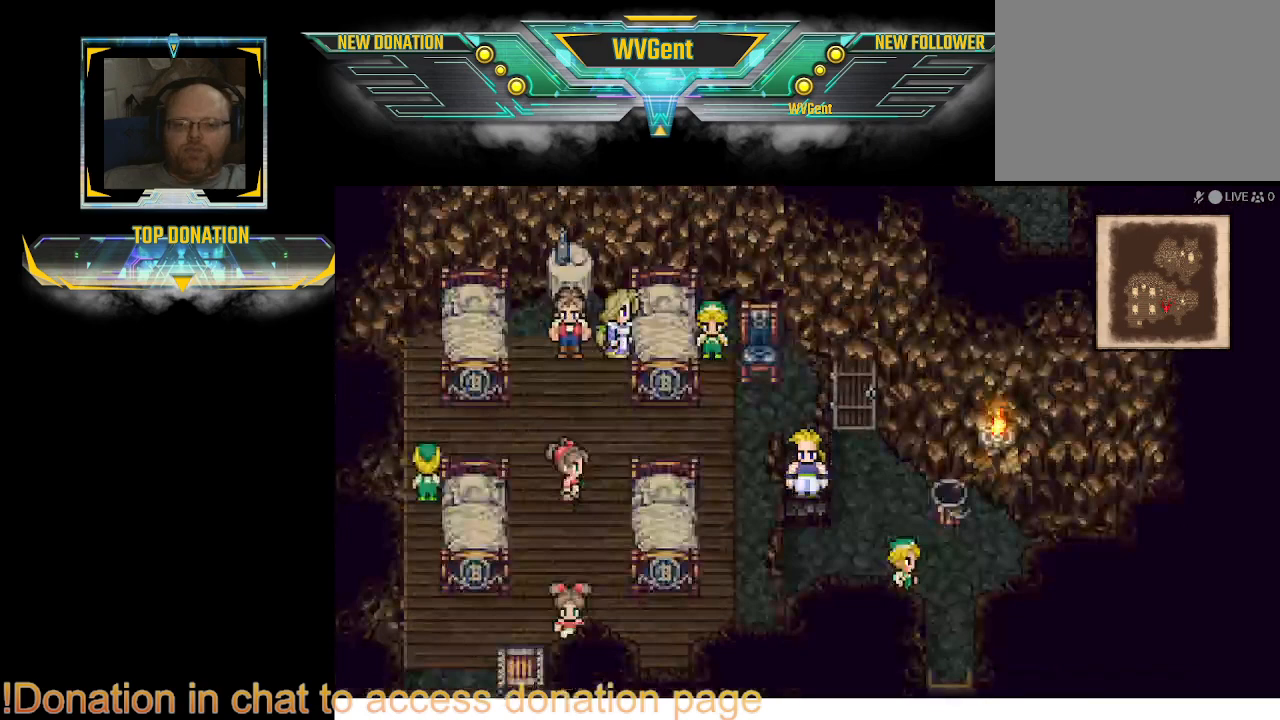
{"buttons": [], "left_stick": "up", "right_stick": "center", "events": [[100, "left_stick", "right"], [300, "left_stick", "up-right"], [433, "left_stick", "up"]]}
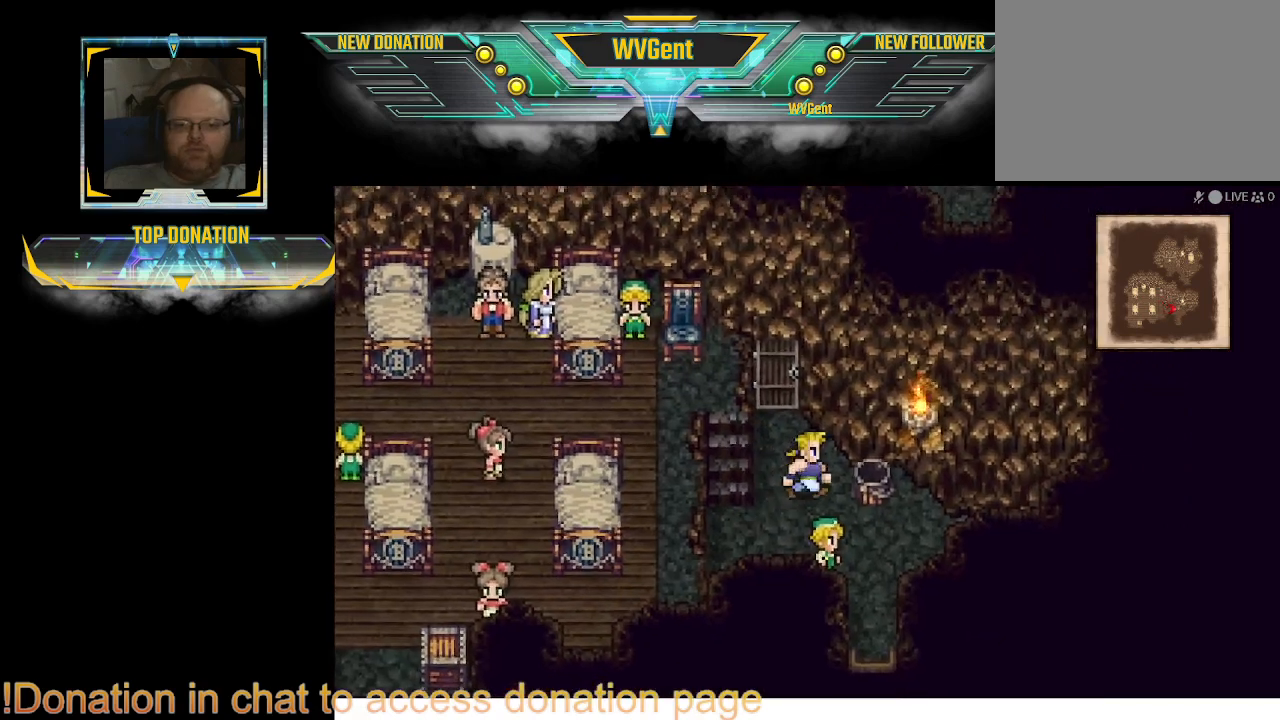
{"buttons": [], "left_stick": "up-left", "right_stick": "center", "events": [[267, "left_stick", "up-left"]]}
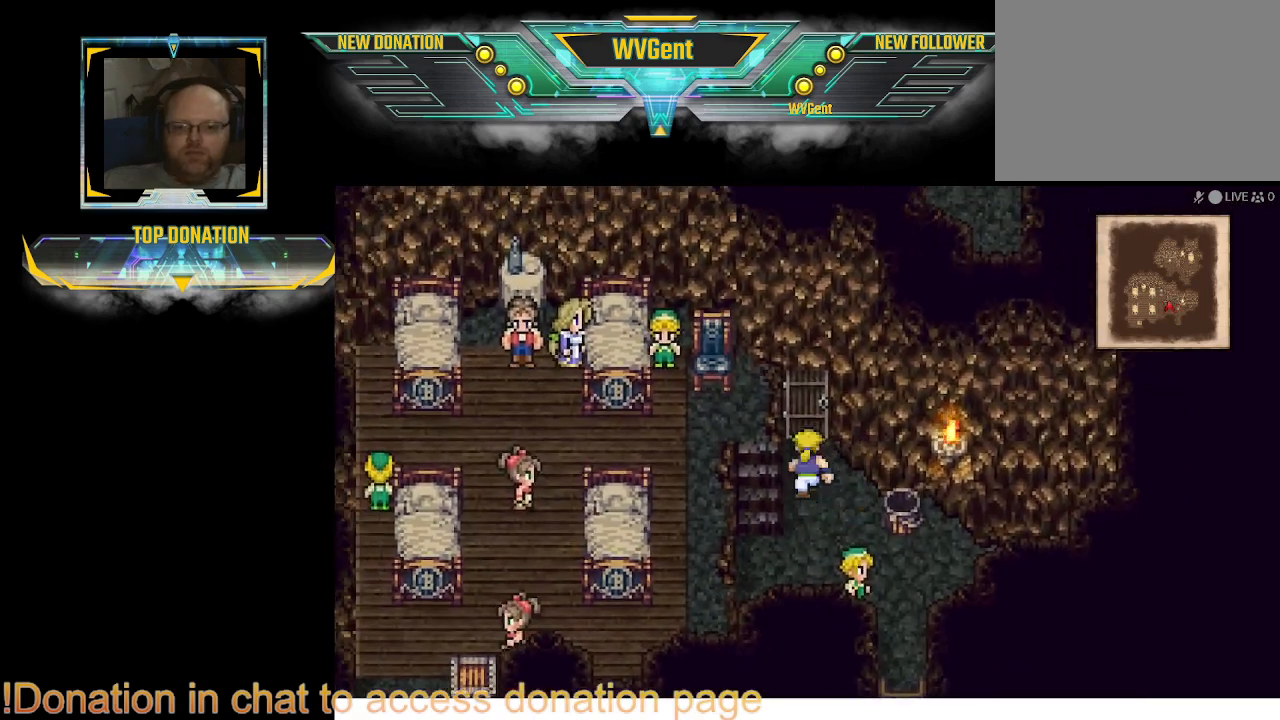
{"buttons": [], "left_stick": "up", "right_stick": "center", "events": [[33, "left_stick", "up"]]}
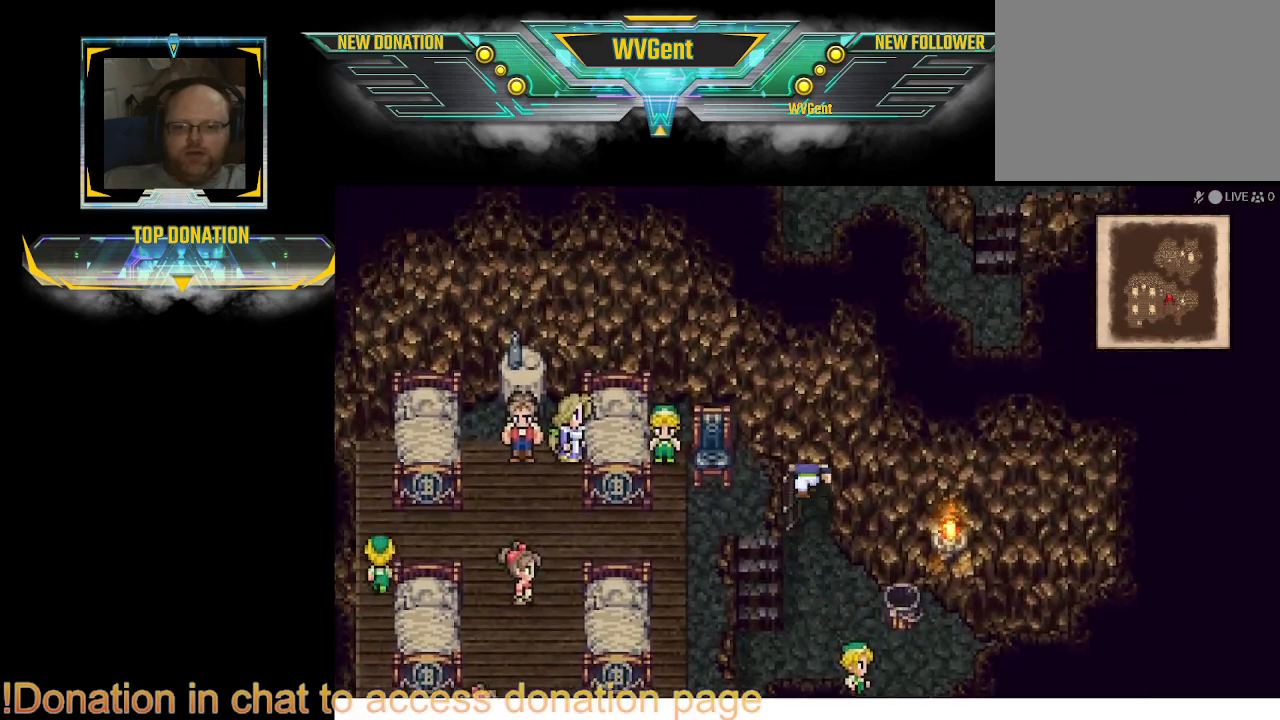
{"buttons": [], "left_stick": "up", "right_stick": "center", "events": []}
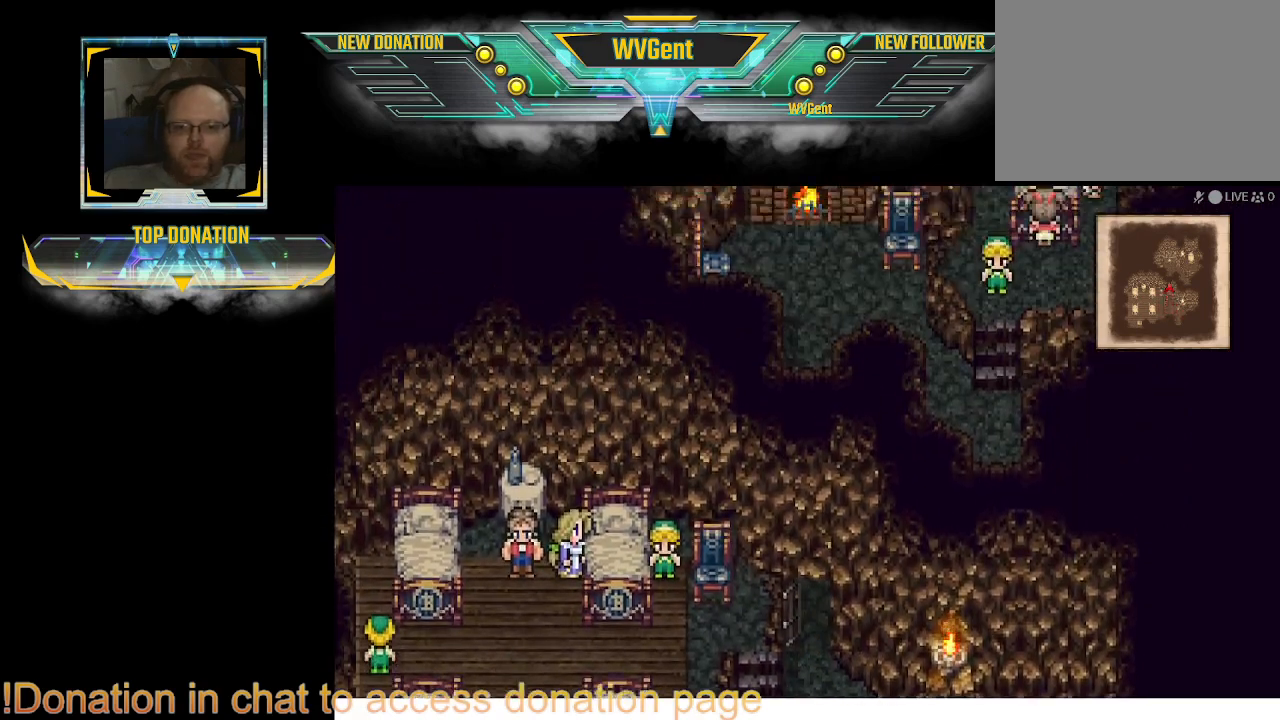
{"buttons": [], "left_stick": "up", "right_stick": "center", "events": []}
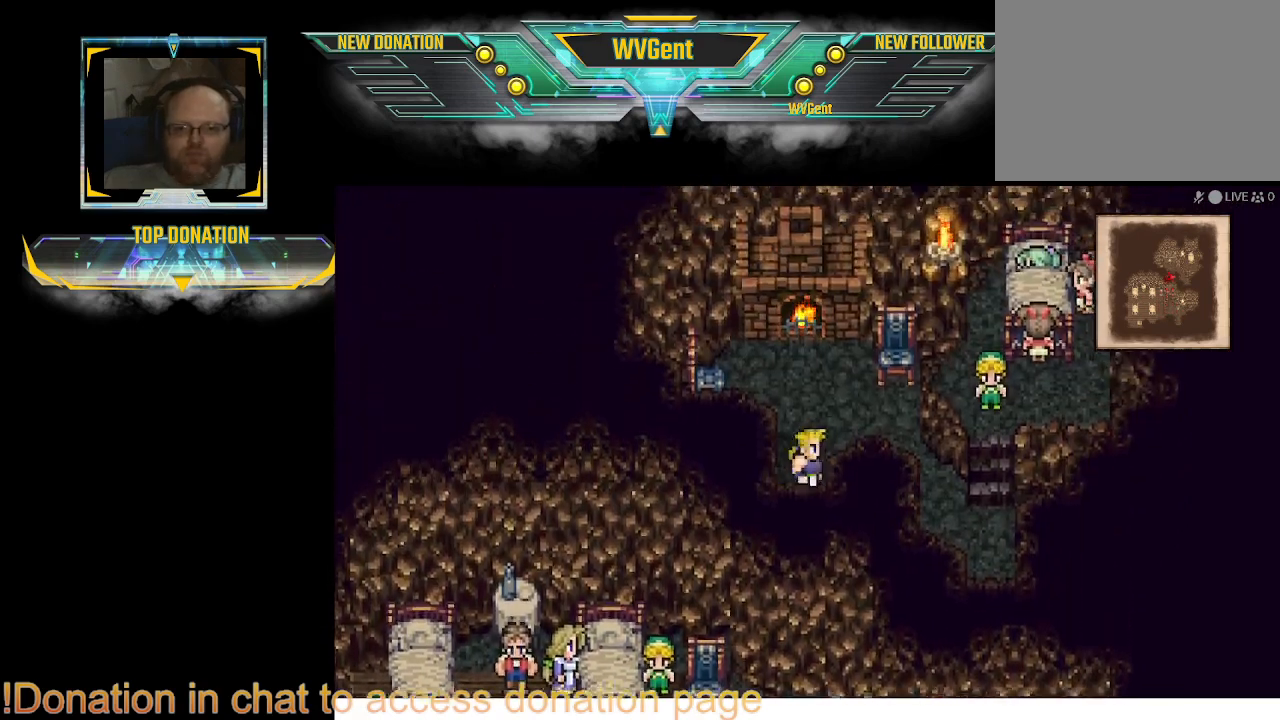
{"buttons": [], "left_stick": "down-right", "right_stick": "center", "events": [[33, "left_stick", "right"], [500, "left_stick", "down-right"]]}
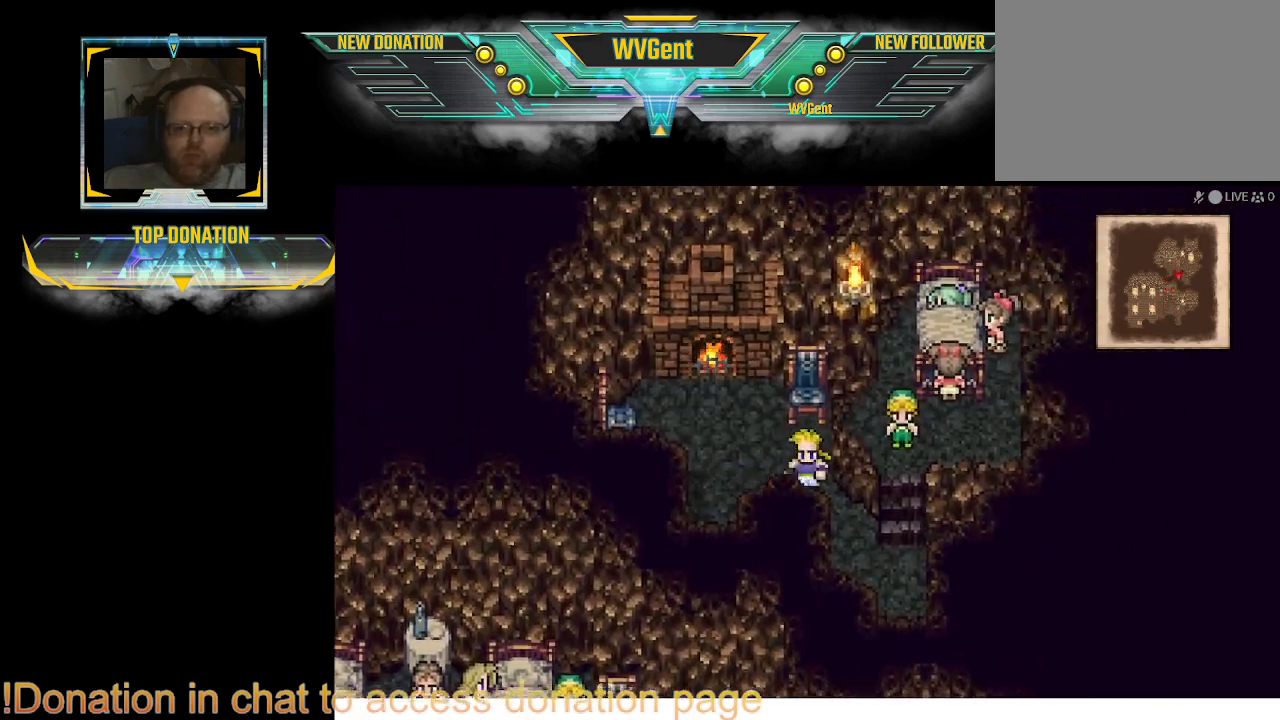
{"buttons": [], "left_stick": "up-right", "right_stick": "center", "events": [[300, "left_stick", "up-right"]]}
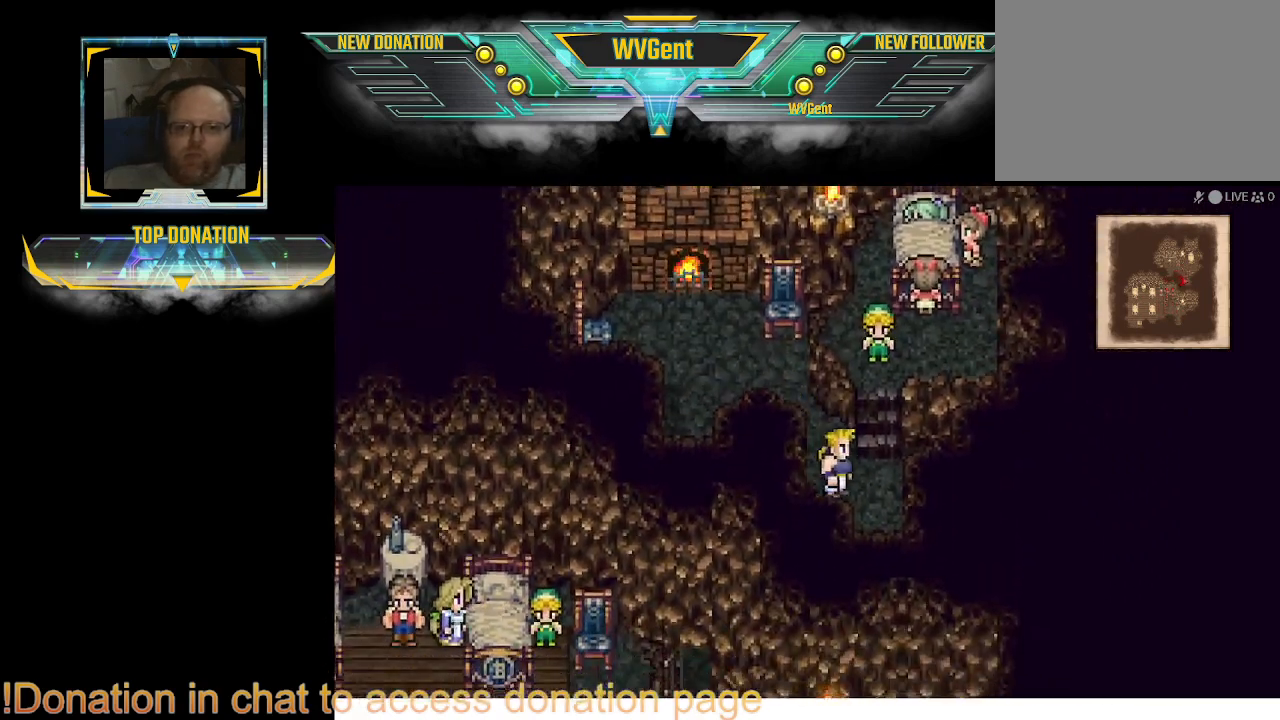
{"buttons": [], "left_stick": "up", "right_stick": "center", "events": [[100, "left_stick", "up"]]}
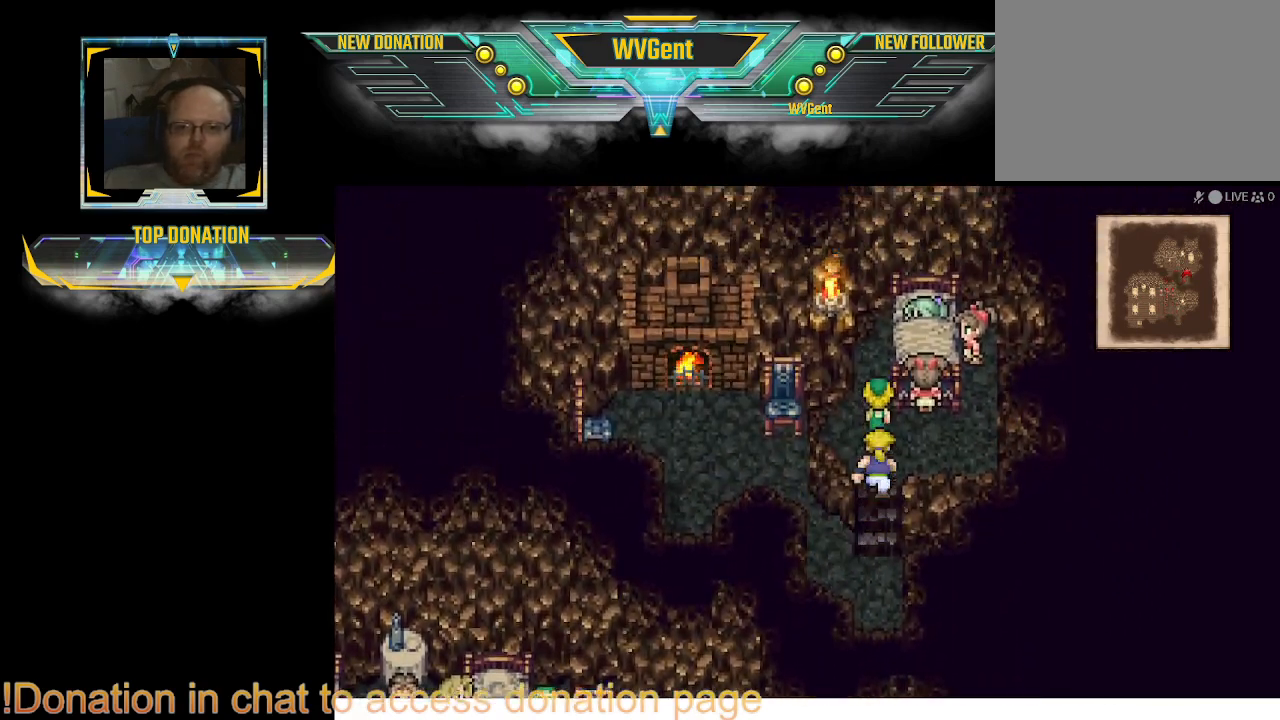
{"buttons": ["CROSS"], "left_stick": "up", "right_stick": "center", "events": [[400, "left_stick", "center"], [467, "CROSS", "down"], [467, "left_stick", "up"]]}
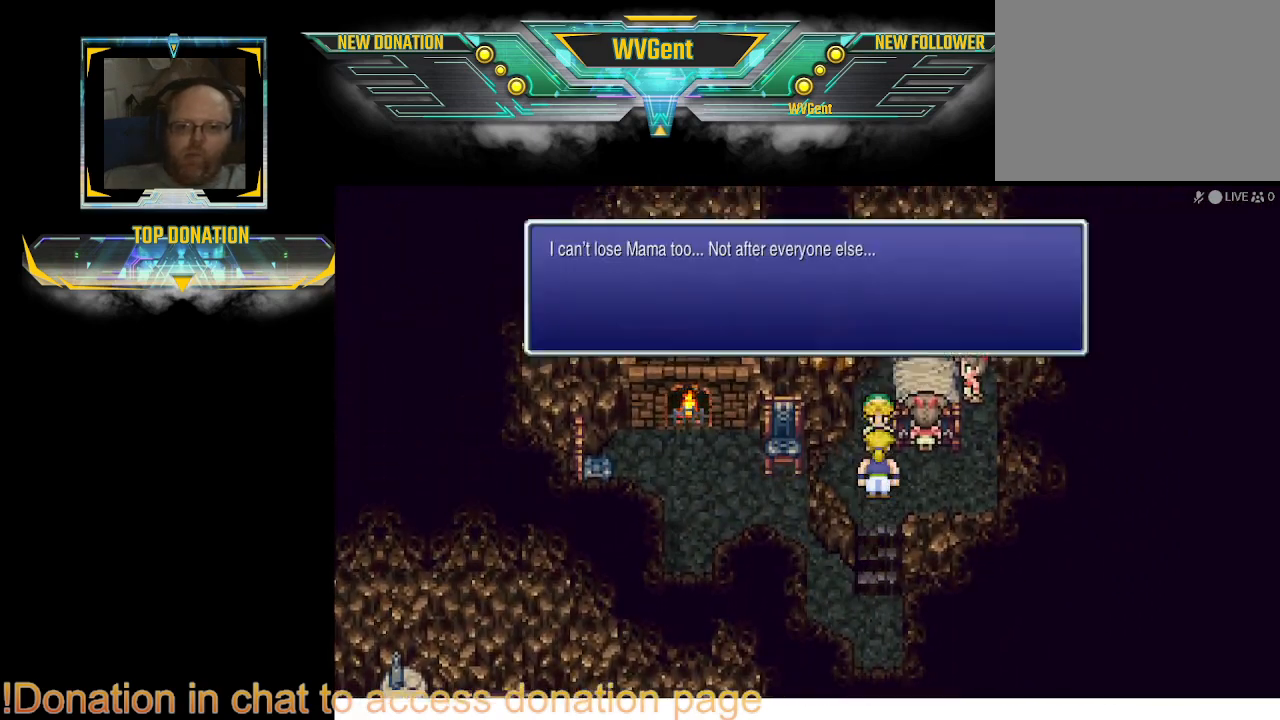
{"buttons": [], "left_stick": "center", "right_stick": "center", "events": [[33, "left_stick", "center"], [133, "CROSS", "up"]]}
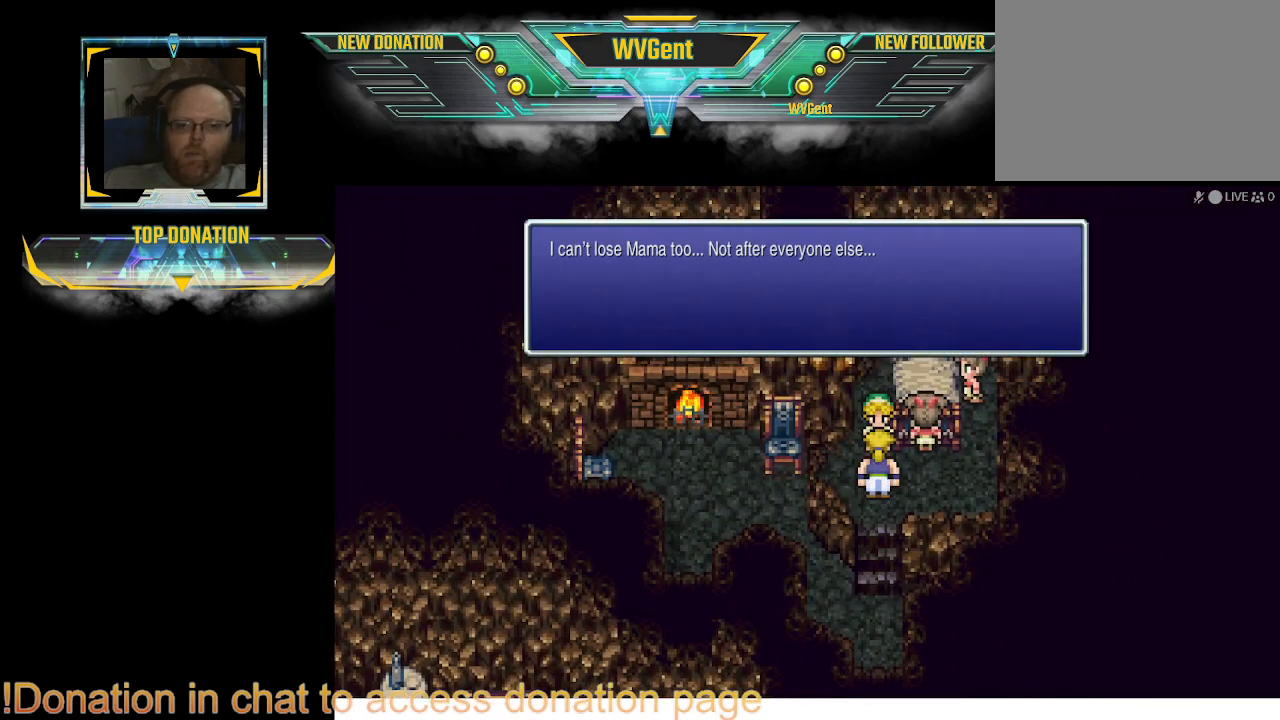
{"buttons": ["CROSS"], "left_stick": "center", "right_stick": "center", "events": [[467, "CROSS", "down"]]}
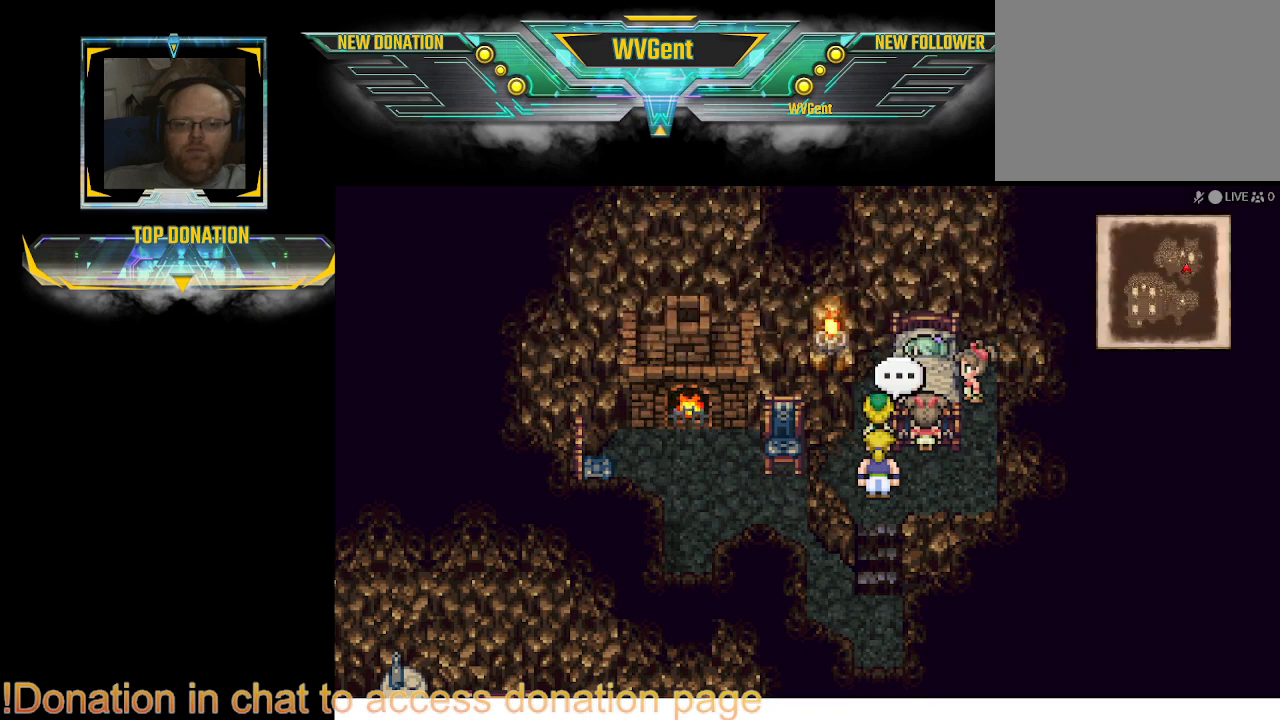
{"buttons": [], "left_stick": "up", "right_stick": "center", "events": [[100, "CROSS", "up"], [233, "left_stick", "right"], [433, "left_stick", "up"]]}
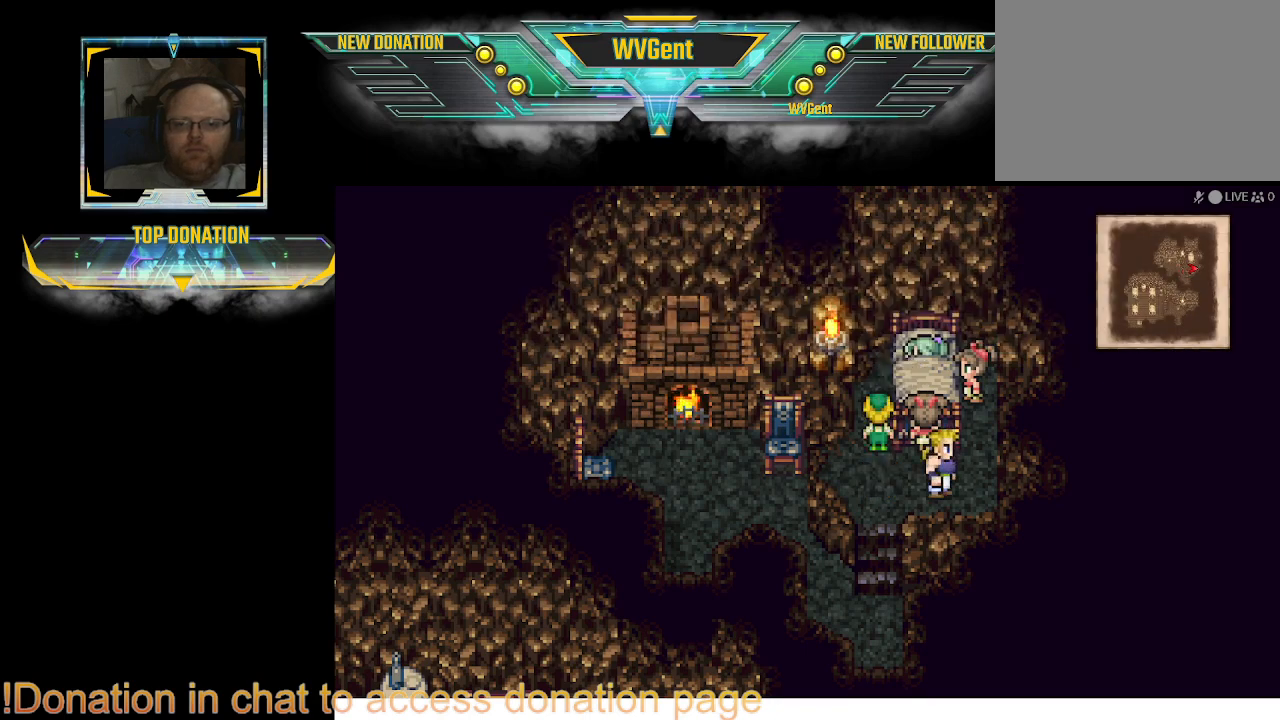
{"buttons": [], "left_stick": "center", "right_stick": "center", "events": [[233, "CROSS", "down"], [300, "left_stick", "center"], [367, "CROSS", "up"]]}